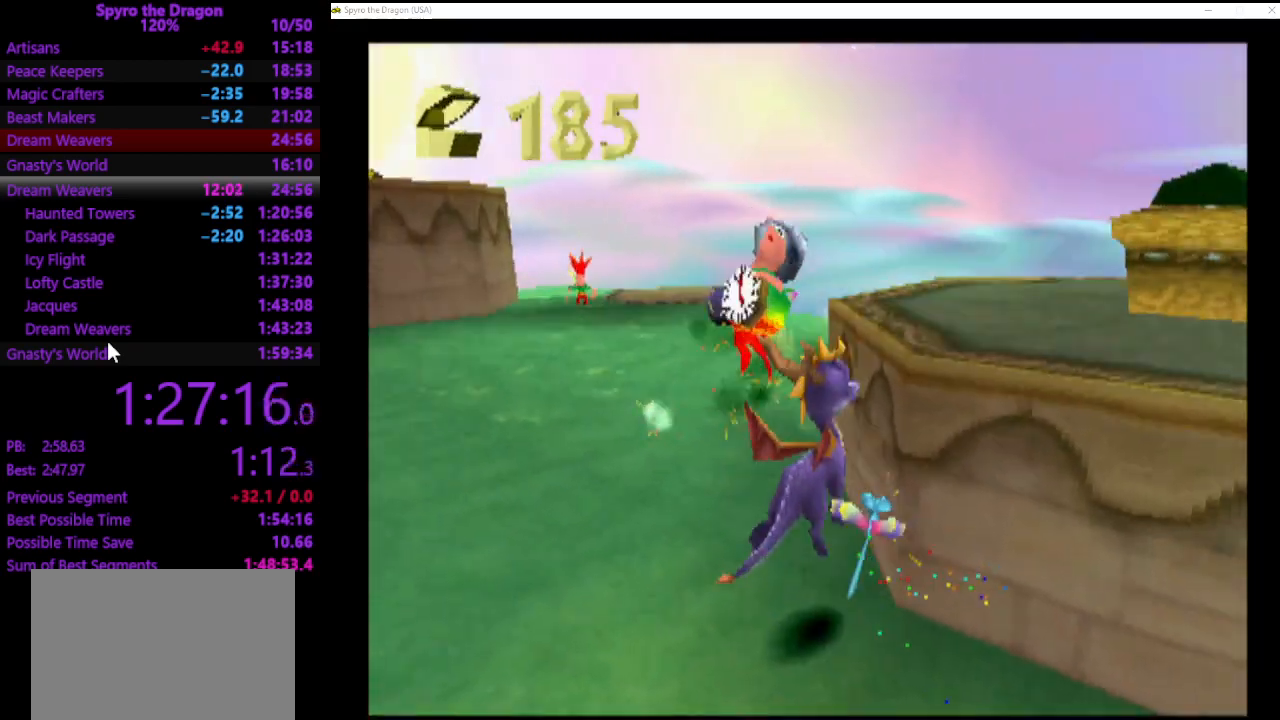
Gameplay with a controller (PlayStation layout); each line is a JSON object with the inputs held at the frame after it. "events" lists button and stick changes between this image and that frame as [ms after this image, input, new state], when the widget could be followed in between. Not read: CROSS right_stick.
{"buttons": [], "left_stick": "up-right", "events": [[233, "left_stick", "up-right"], [267, "CIRCLE", "down"], [433, "CIRCLE", "up"]]}
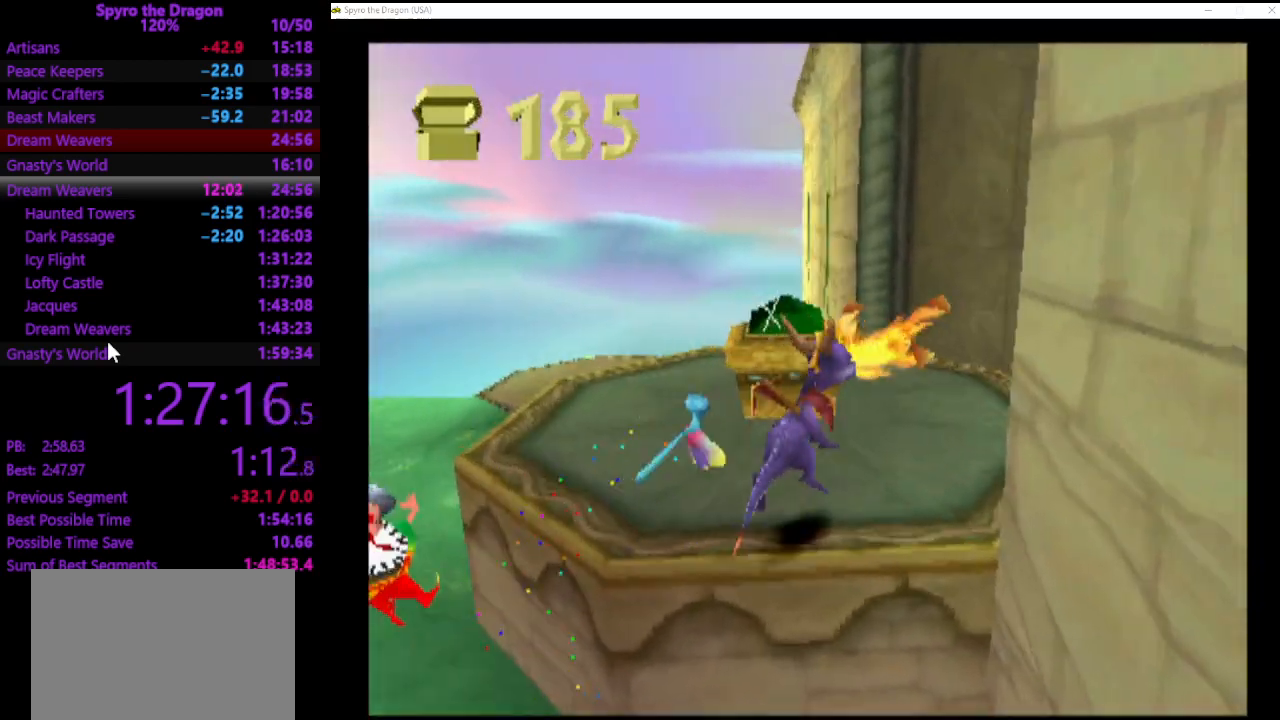
{"buttons": [], "left_stick": "up-left", "events": [[33, "left_stick", "up"], [300, "left_stick", "up-left"]]}
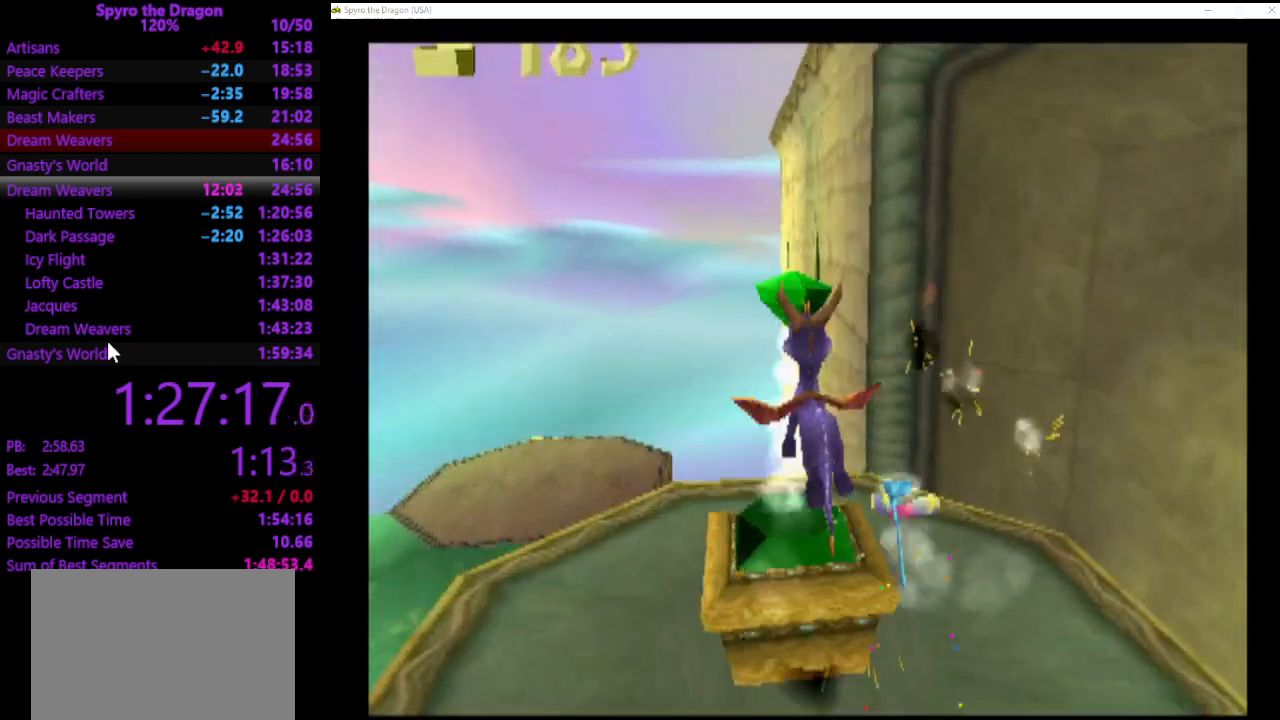
{"buttons": ["SQUARE"], "left_stick": "up-left", "events": [[67, "left_stick", "left"], [100, "SQUARE", "down"], [467, "left_stick", "up-left"]]}
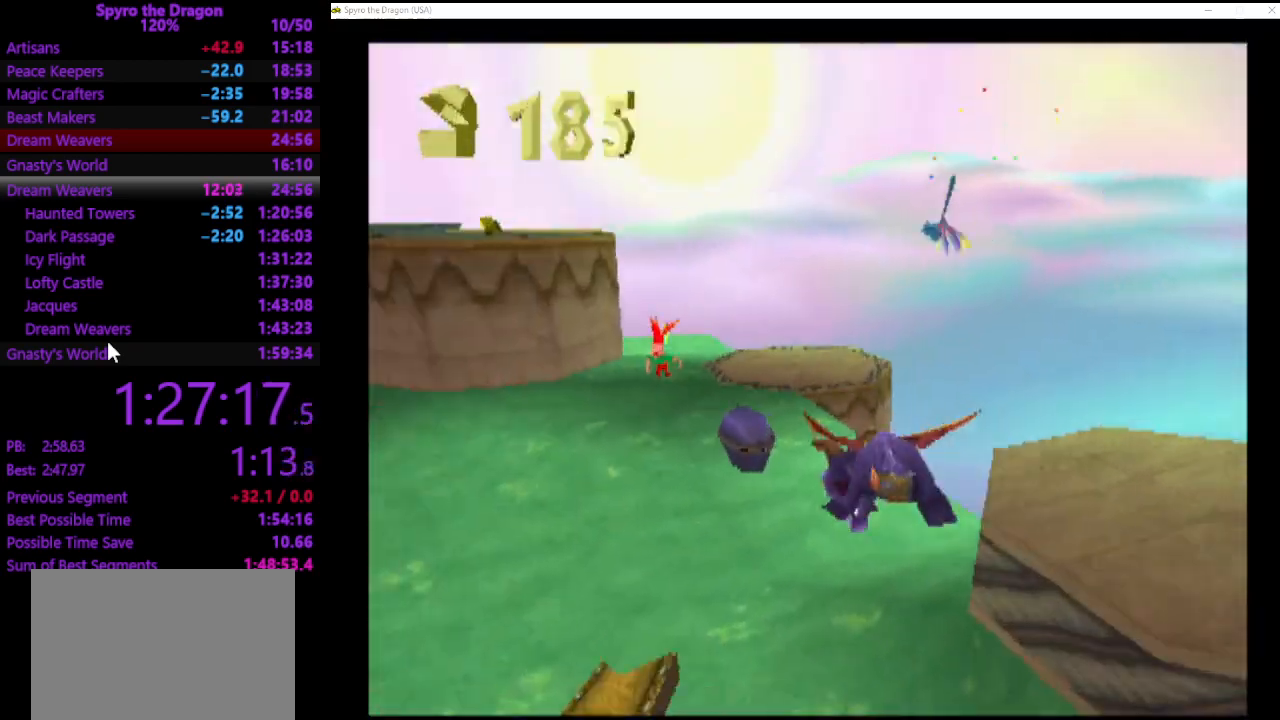
{"buttons": ["CIRCLE"], "left_stick": "up", "events": [[300, "left_stick", "up"], [400, "SQUARE", "up"], [500, "CIRCLE", "down"]]}
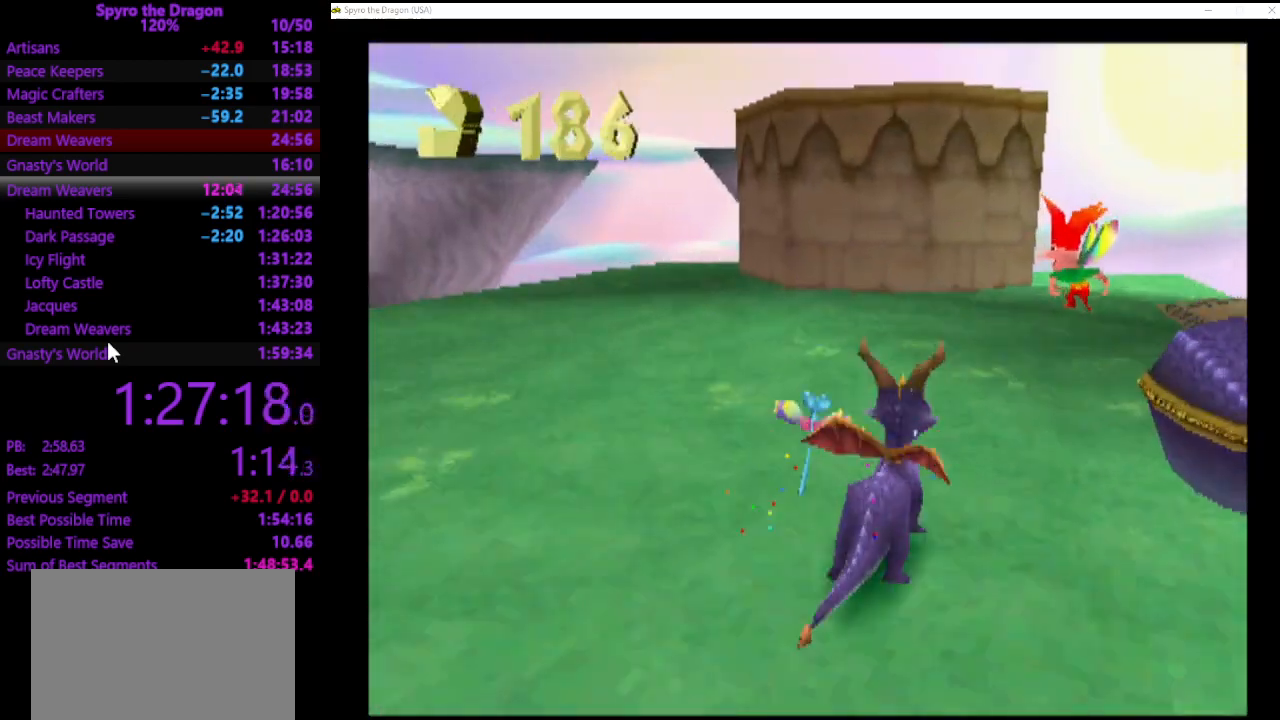
{"buttons": [], "left_stick": "up-right", "events": [[100, "CIRCLE", "up"], [167, "SQUARE", "down"], [267, "left_stick", "up-right"], [433, "SQUARE", "up"]]}
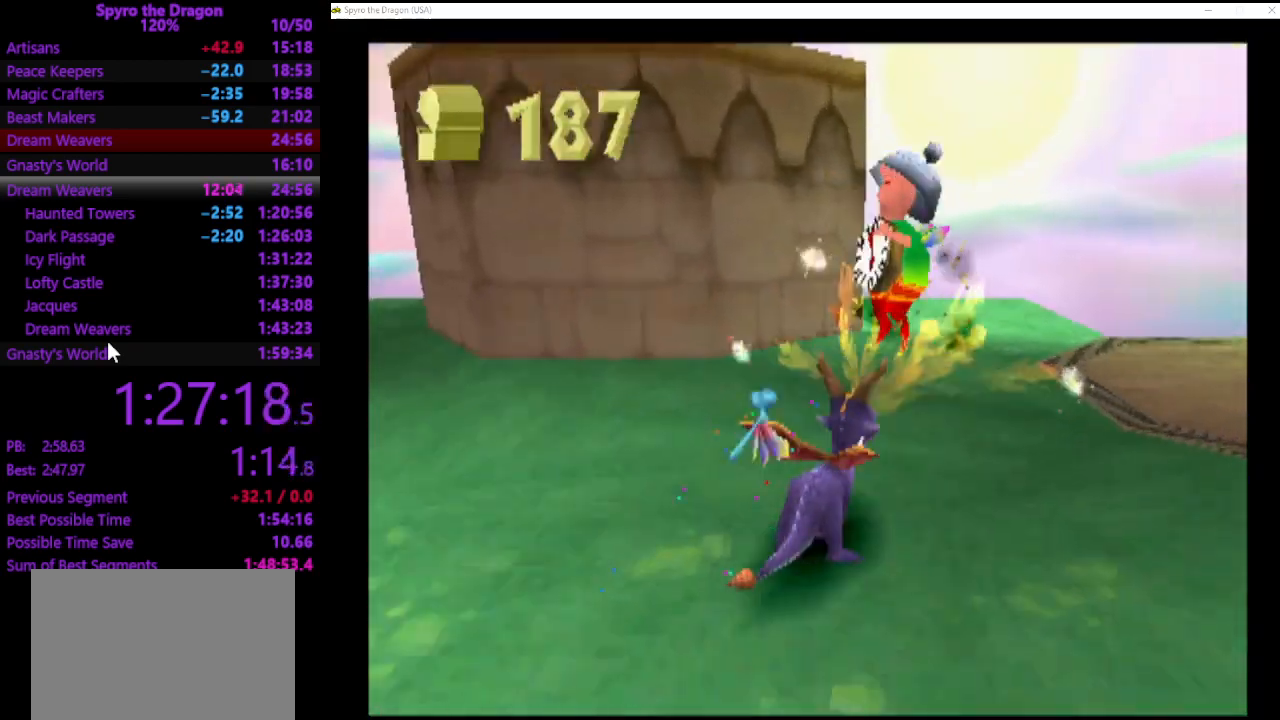
{"buttons": [], "left_stick": "up-right", "events": []}
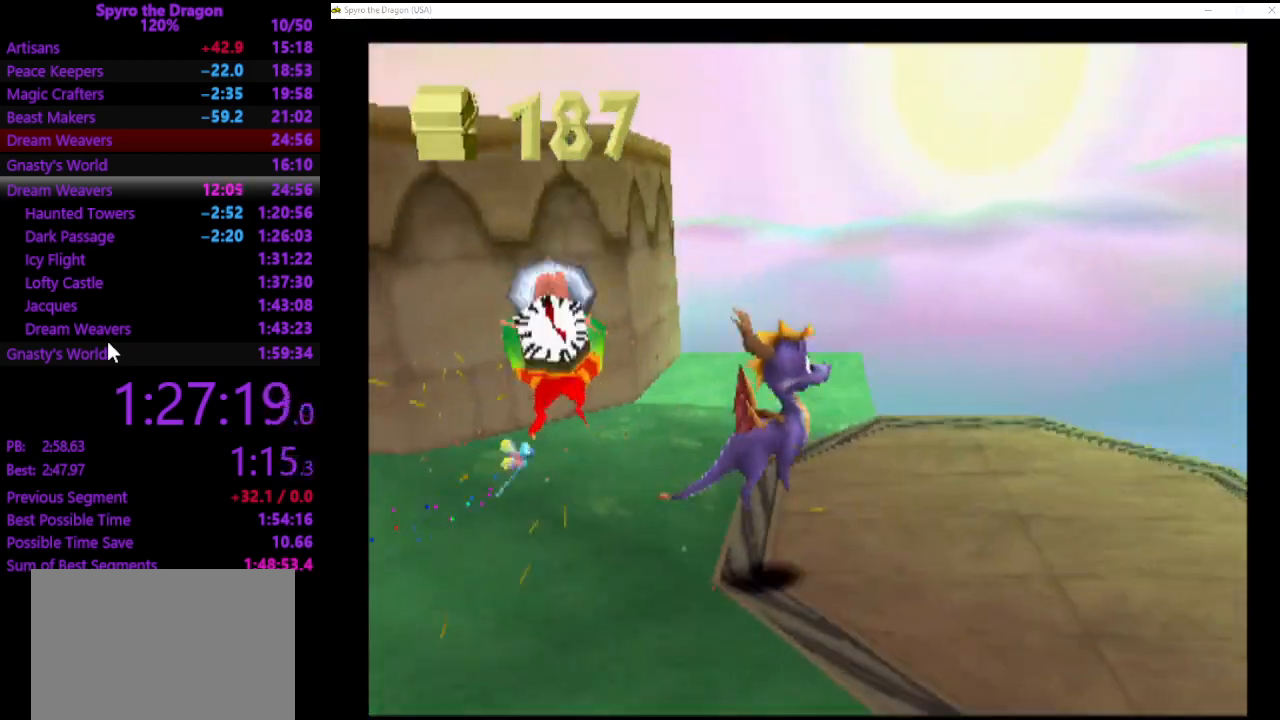
{"buttons": [], "left_stick": "center", "events": [[267, "left_stick", "center"]]}
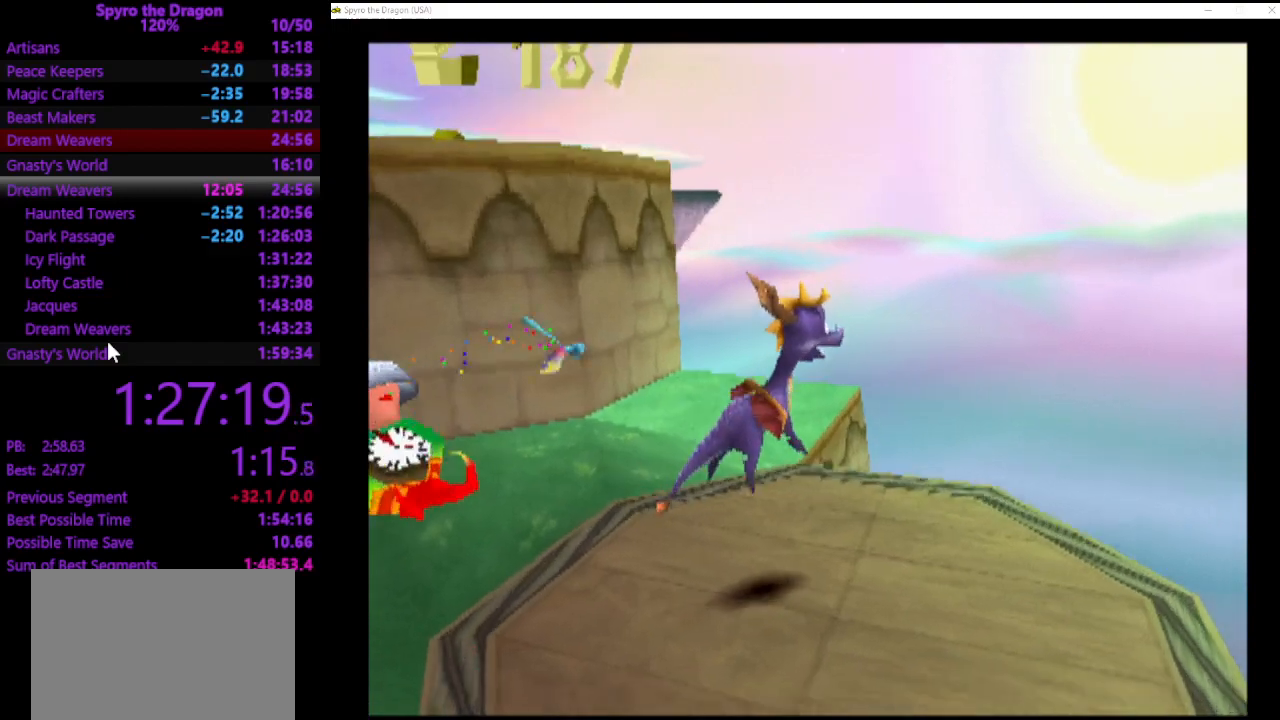
{"buttons": [], "left_stick": "center", "events": []}
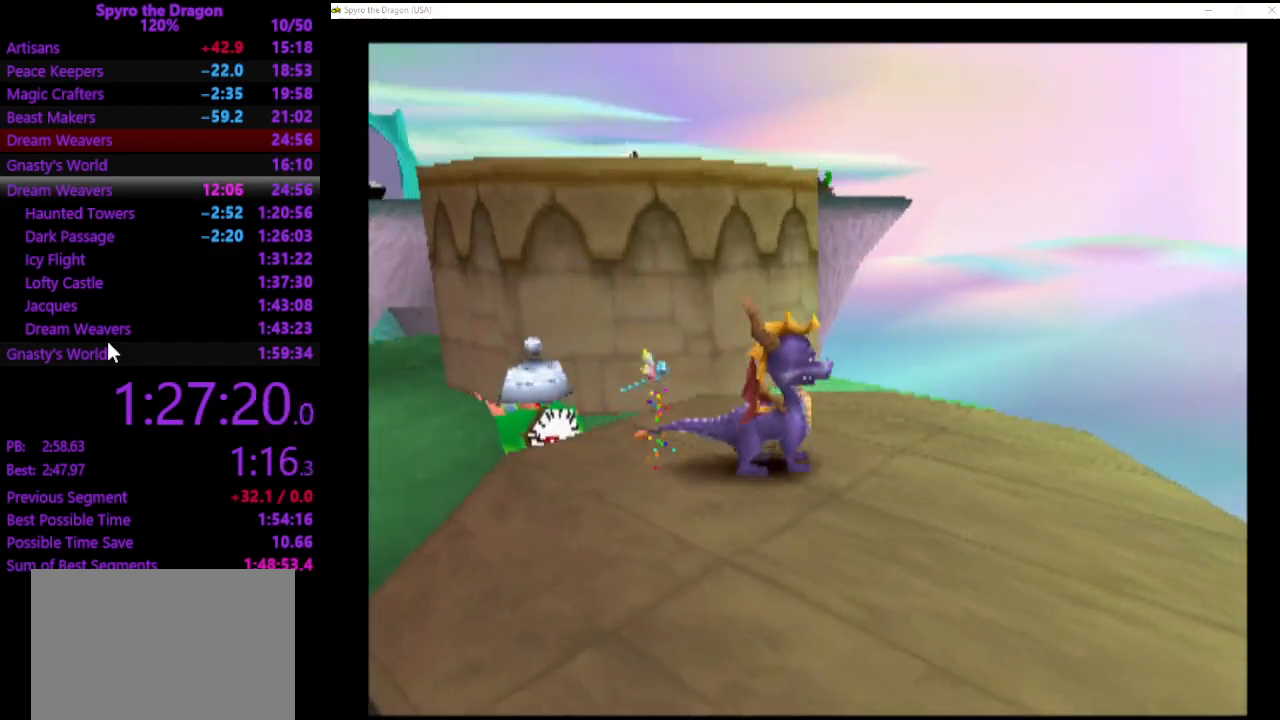
{"buttons": [], "left_stick": "up-left", "events": [[67, "left_stick", "up-left"]]}
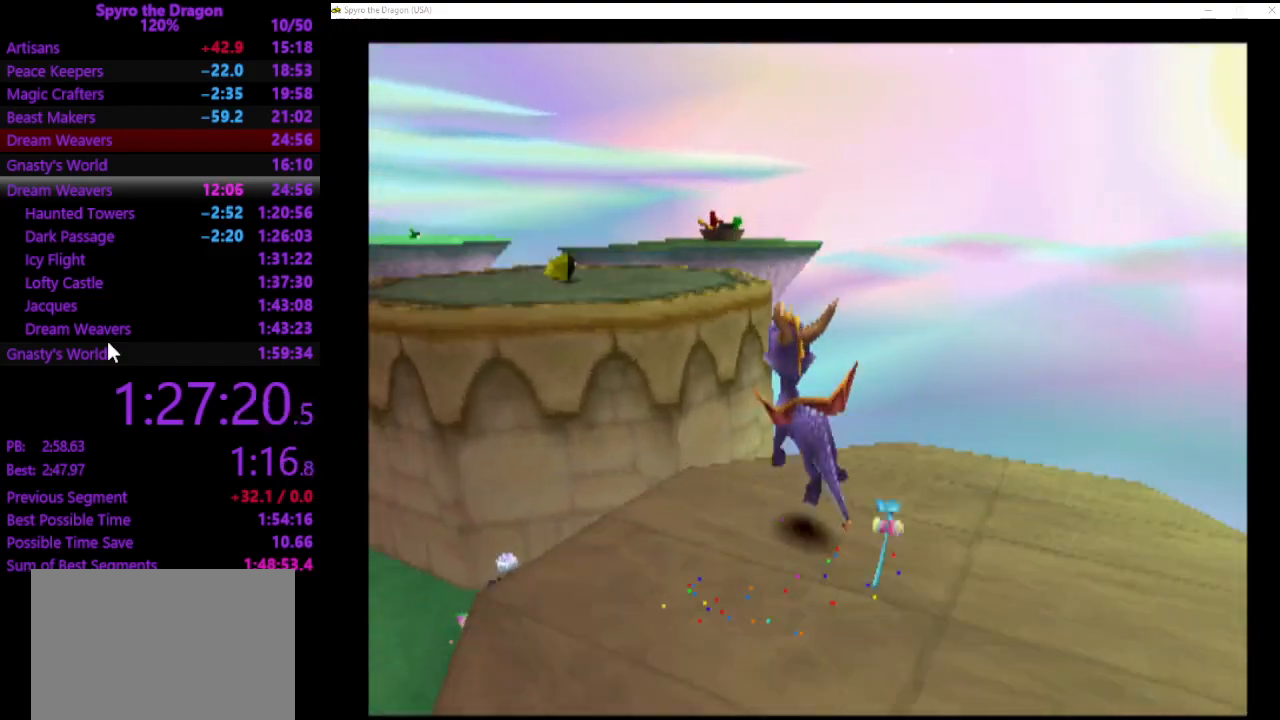
{"buttons": ["SQUARE"], "left_stick": "up-left", "events": [[333, "SQUARE", "down"]]}
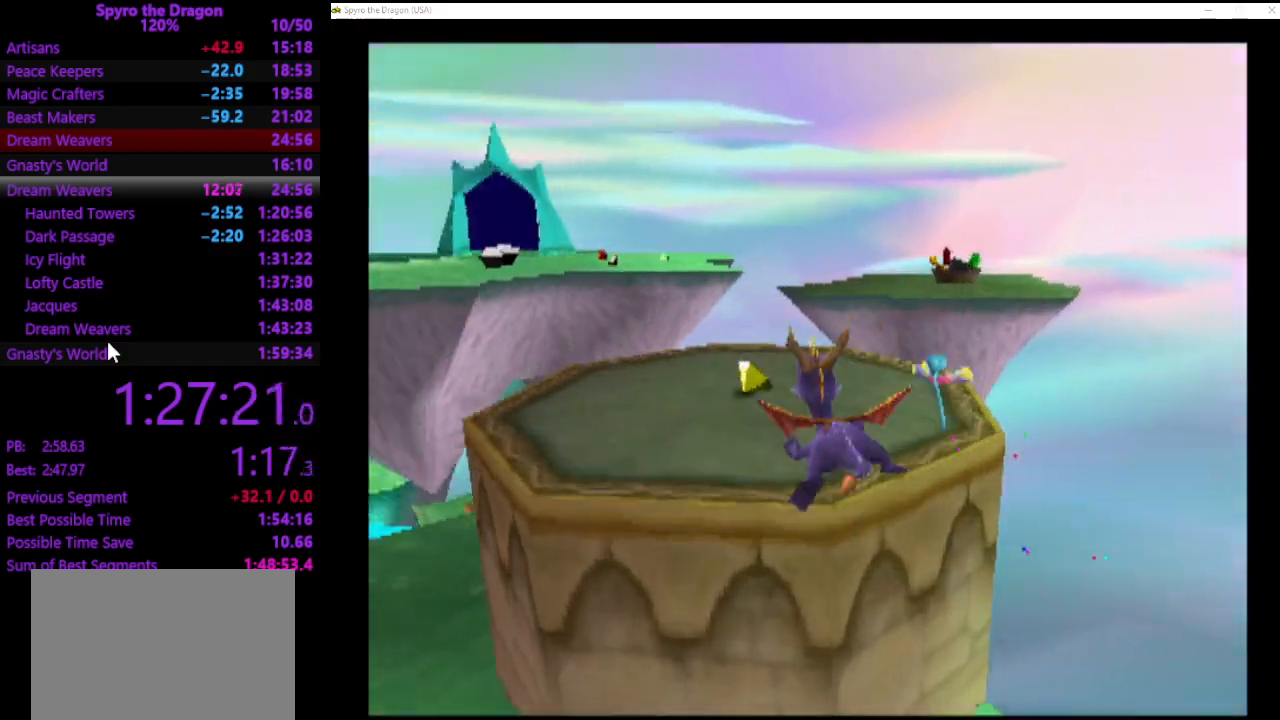
{"buttons": ["SQUARE"], "left_stick": "up", "events": [[67, "left_stick", "up-right"], [367, "left_stick", "up"]]}
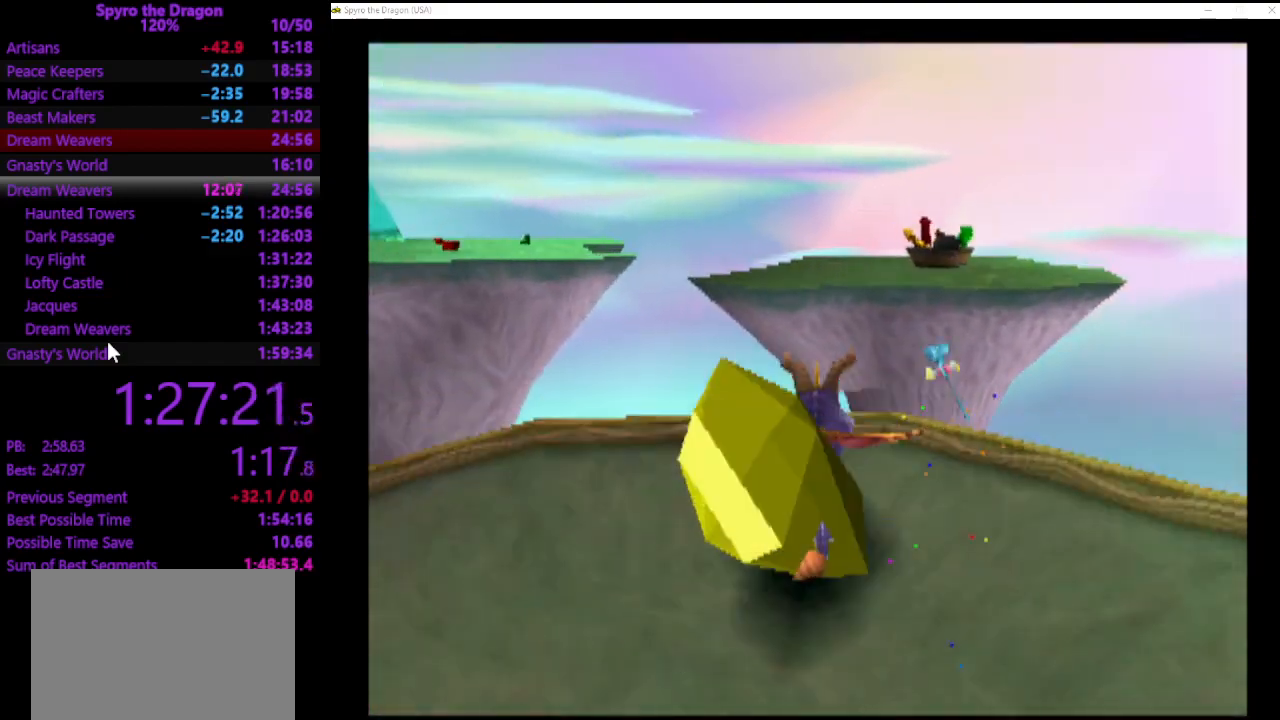
{"buttons": [], "left_stick": "up", "events": [[67, "SQUARE", "up"]]}
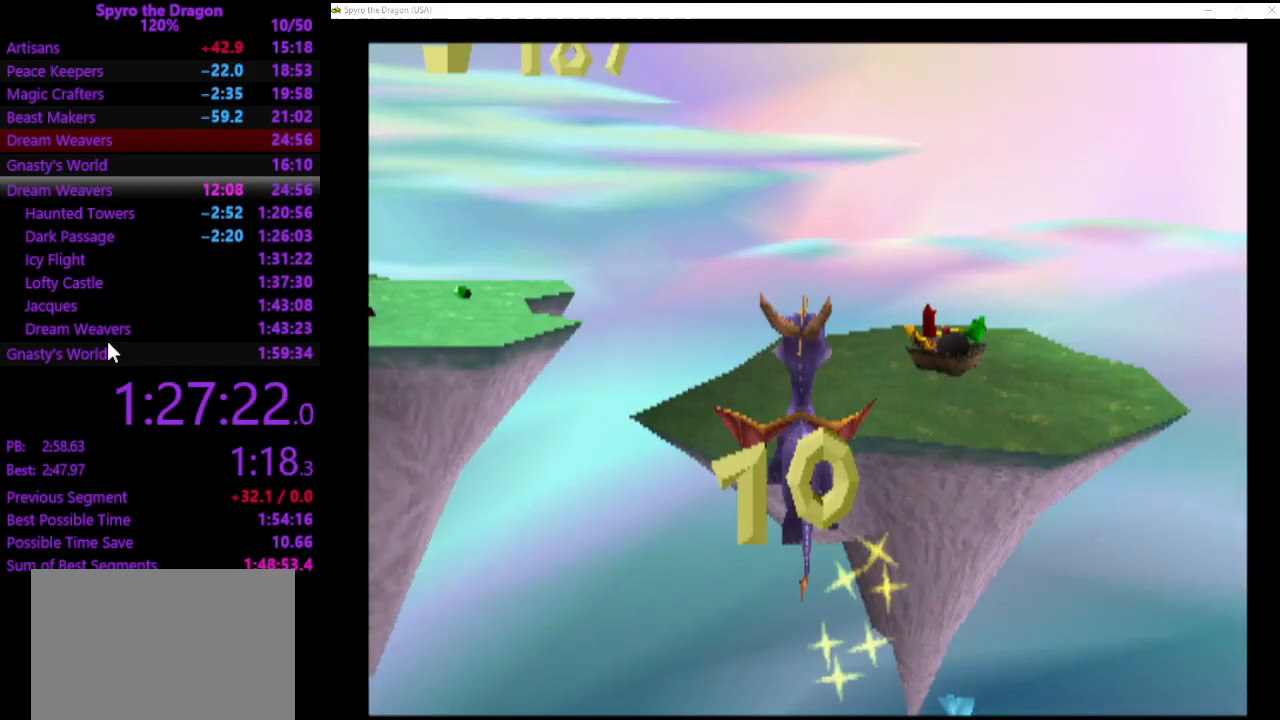
{"buttons": ["SQUARE"], "left_stick": "up-right", "events": [[100, "SQUARE", "down"], [300, "left_stick", "up-right"]]}
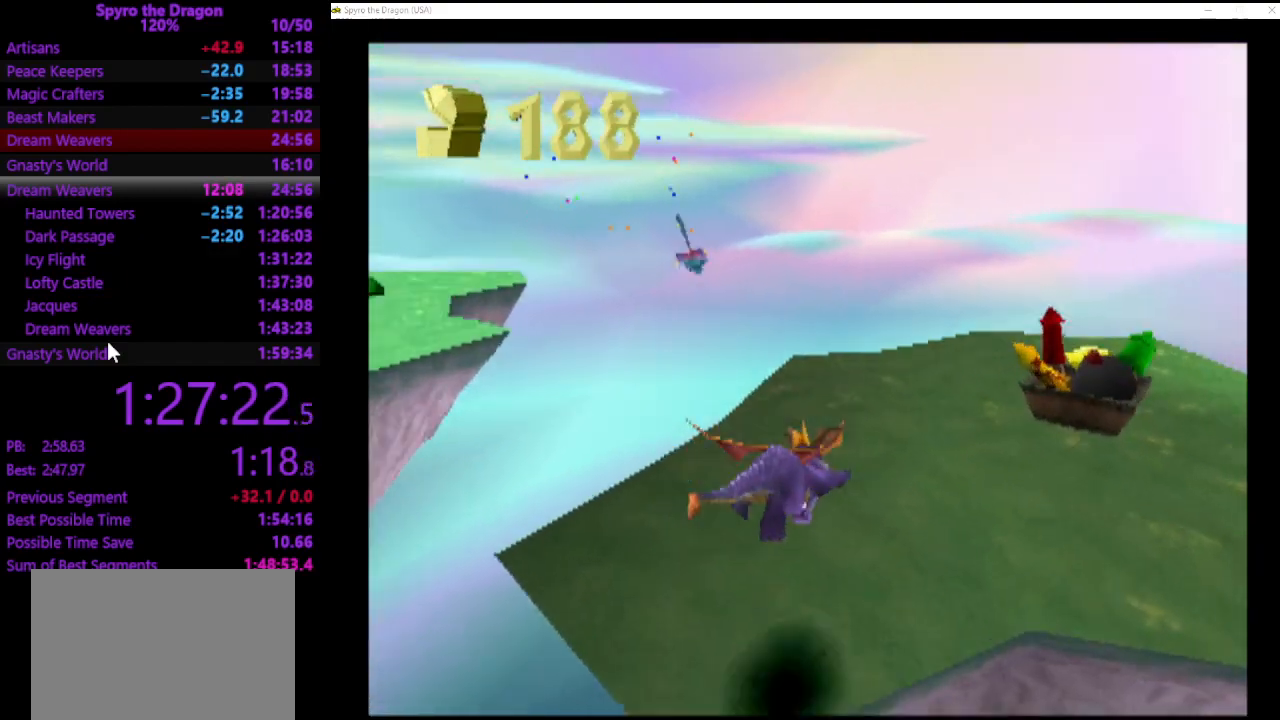
{"buttons": [], "left_stick": "up", "events": [[133, "SQUARE", "up"], [200, "SQUARE", "down"], [467, "SQUARE", "up"], [467, "left_stick", "up"]]}
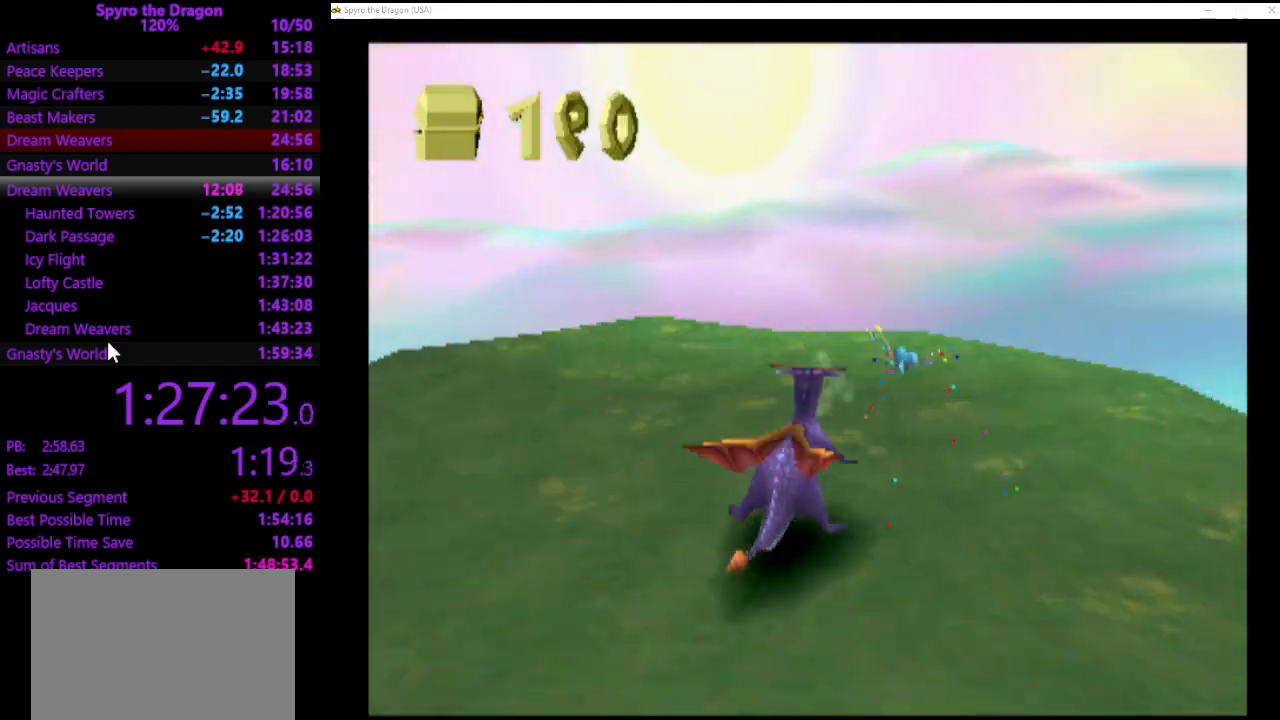
{"buttons": [], "left_stick": "up", "events": [[100, "left_stick", "center"], [467, "left_stick", "up"]]}
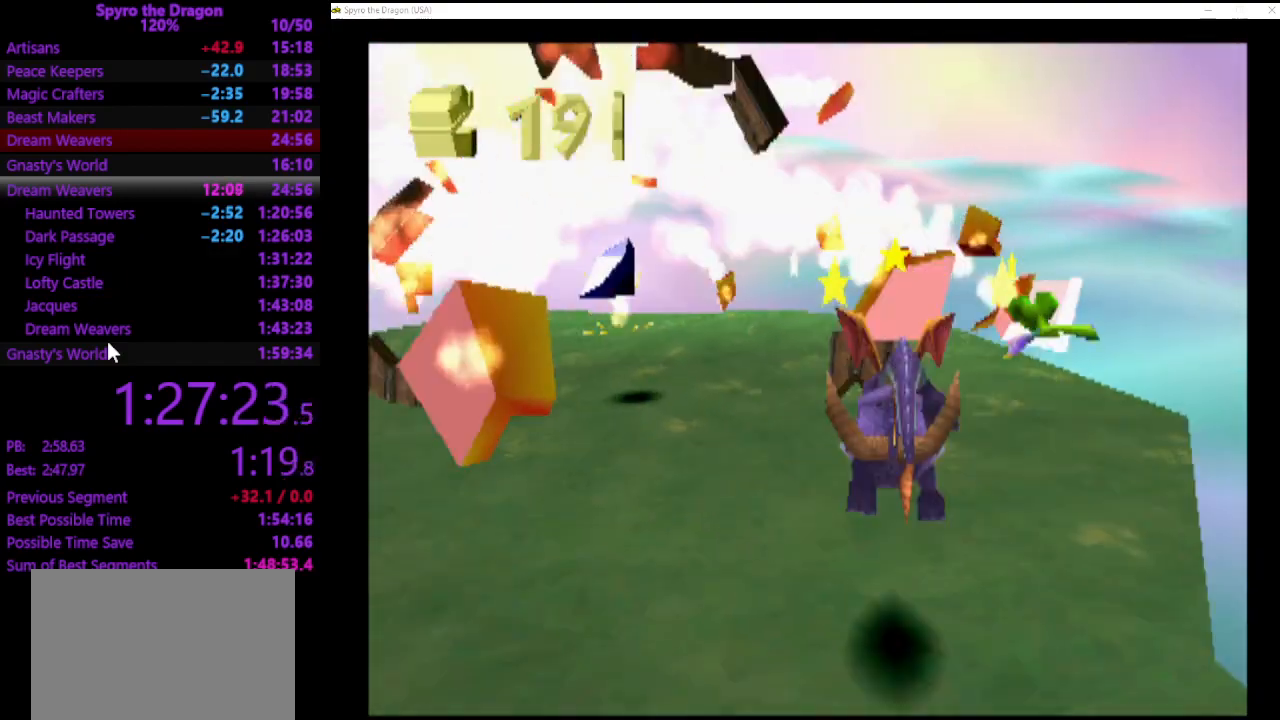
{"buttons": [], "left_stick": "up-left", "events": [[200, "left_stick", "up-left"]]}
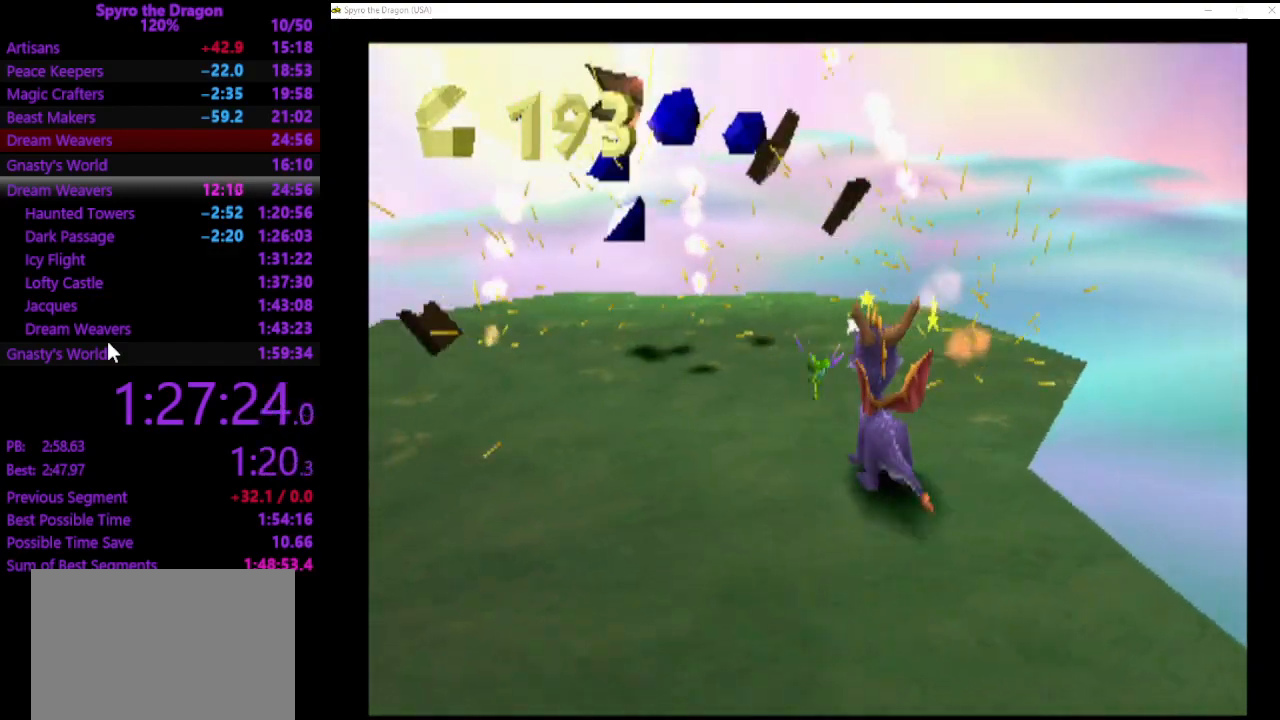
{"buttons": [], "left_stick": "up", "events": [[200, "left_stick", "center"], [433, "left_stick", "up"]]}
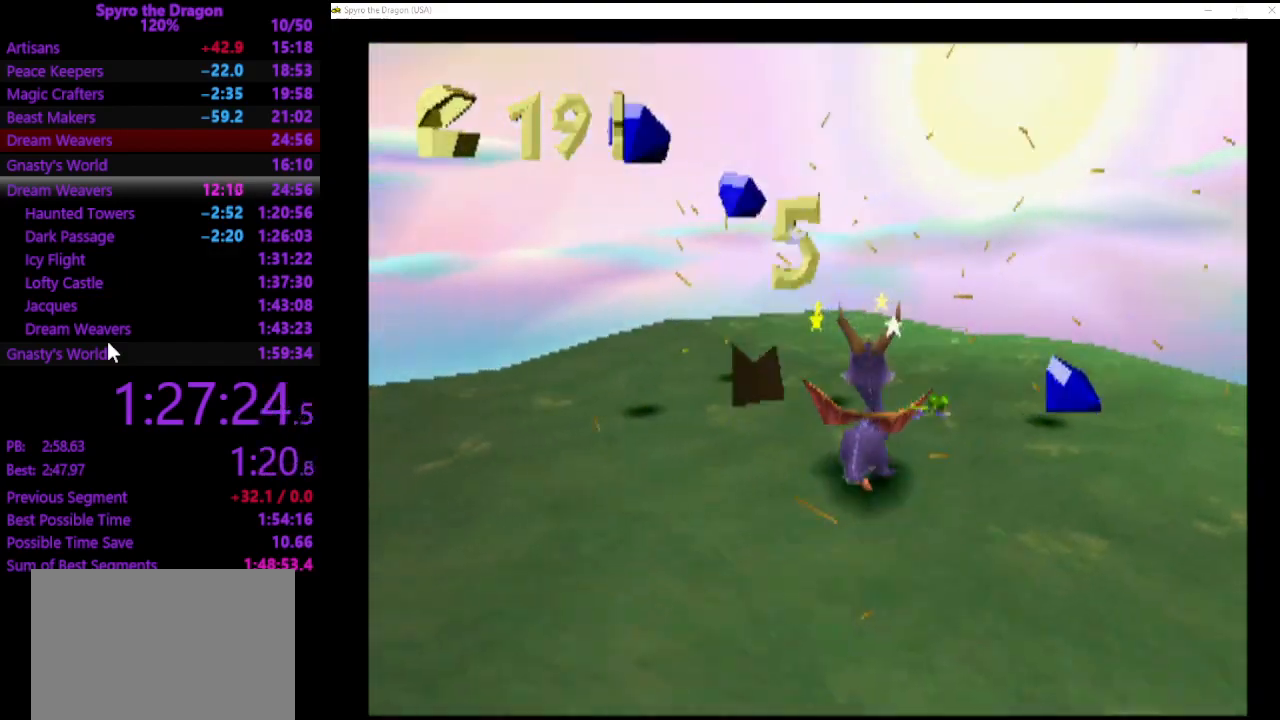
{"buttons": [], "left_stick": "center", "events": [[100, "left_stick", "center"]]}
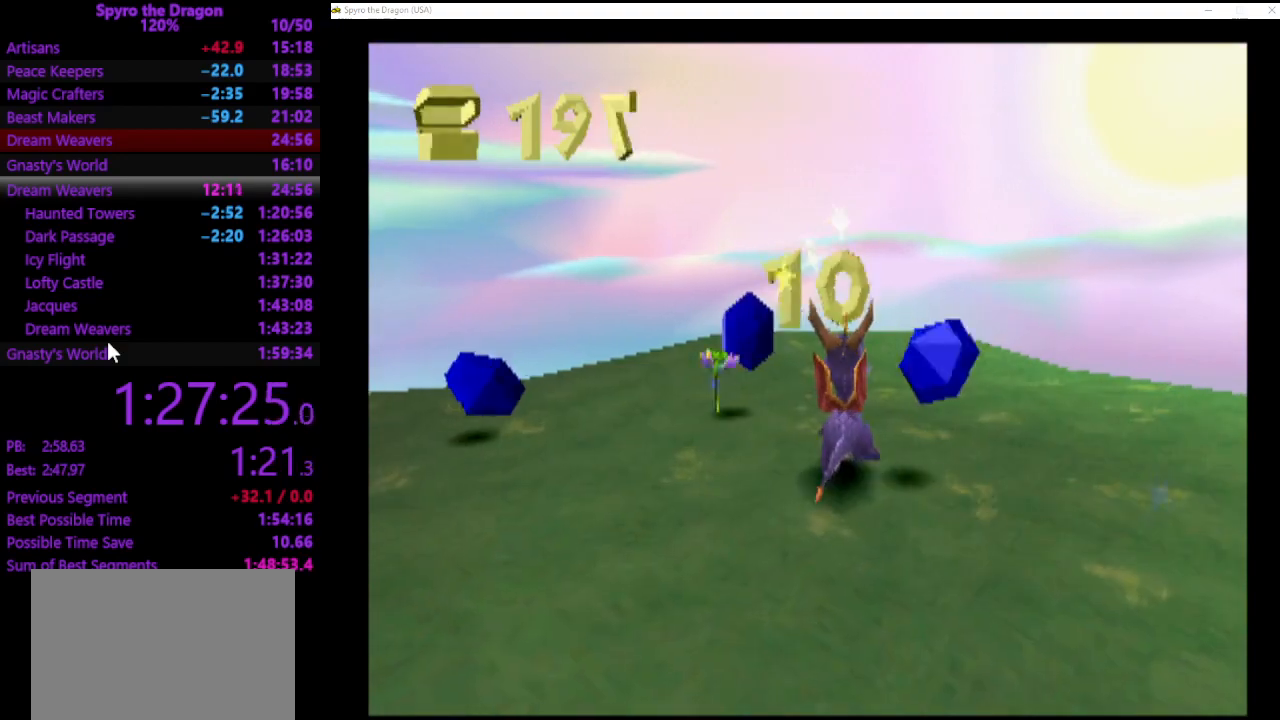
{"buttons": ["SQUARE"], "left_stick": "up-left", "events": [[33, "left_stick", "up-left"], [400, "SQUARE", "down"]]}
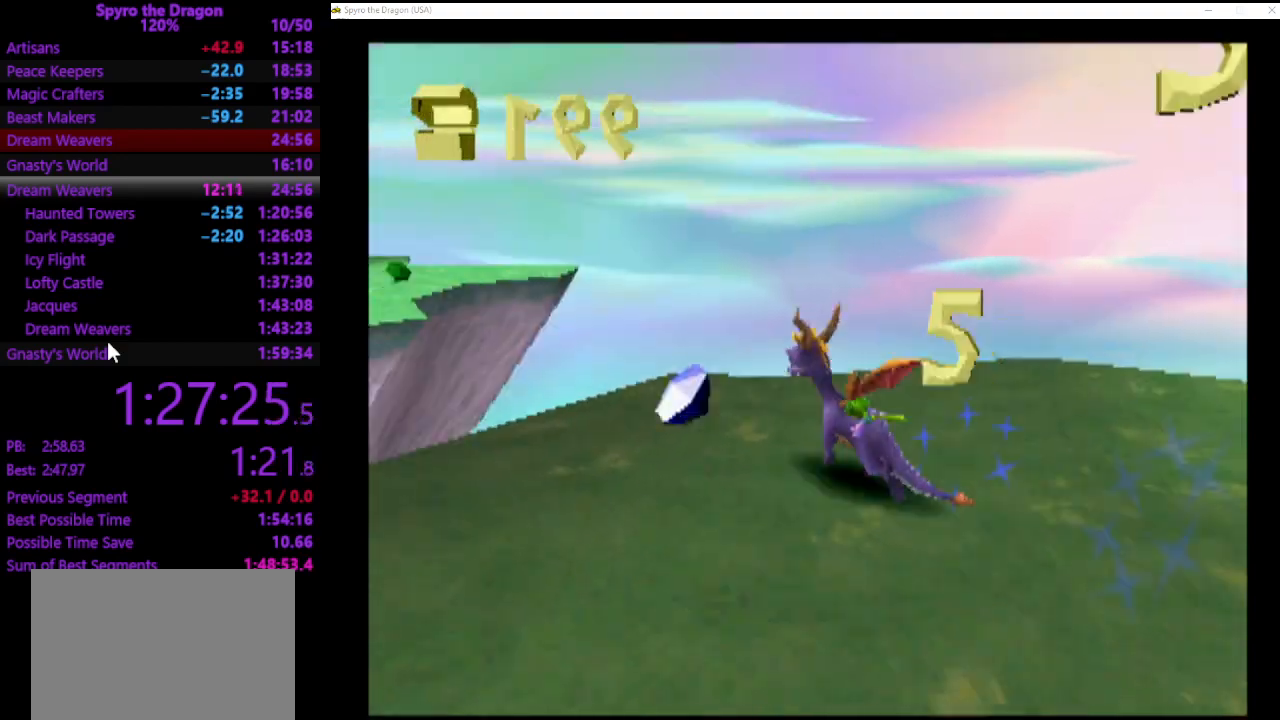
{"buttons": [], "left_stick": "up-left", "events": [[100, "left_stick", "up"], [500, "SQUARE", "up"], [500, "left_stick", "up-left"]]}
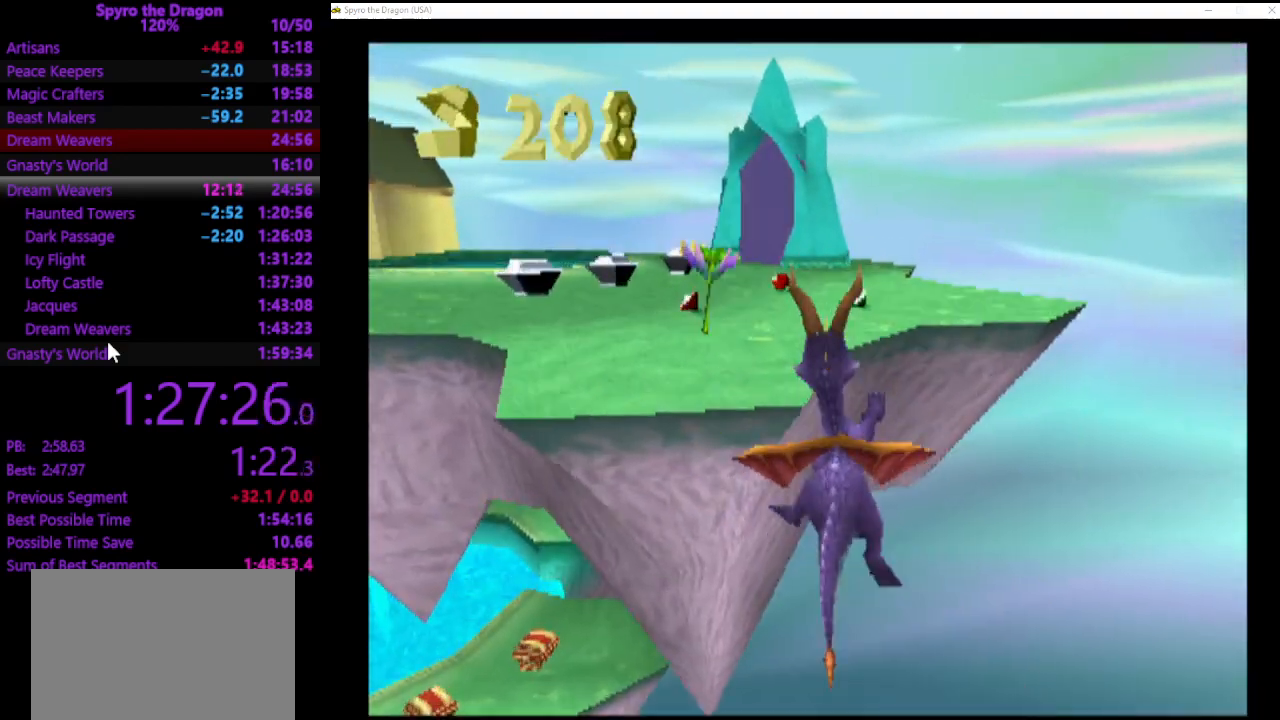
{"buttons": ["SQUARE"], "left_stick": "up-right", "events": [[200, "left_stick", "up"], [267, "SQUARE", "down"], [500, "left_stick", "up-right"]]}
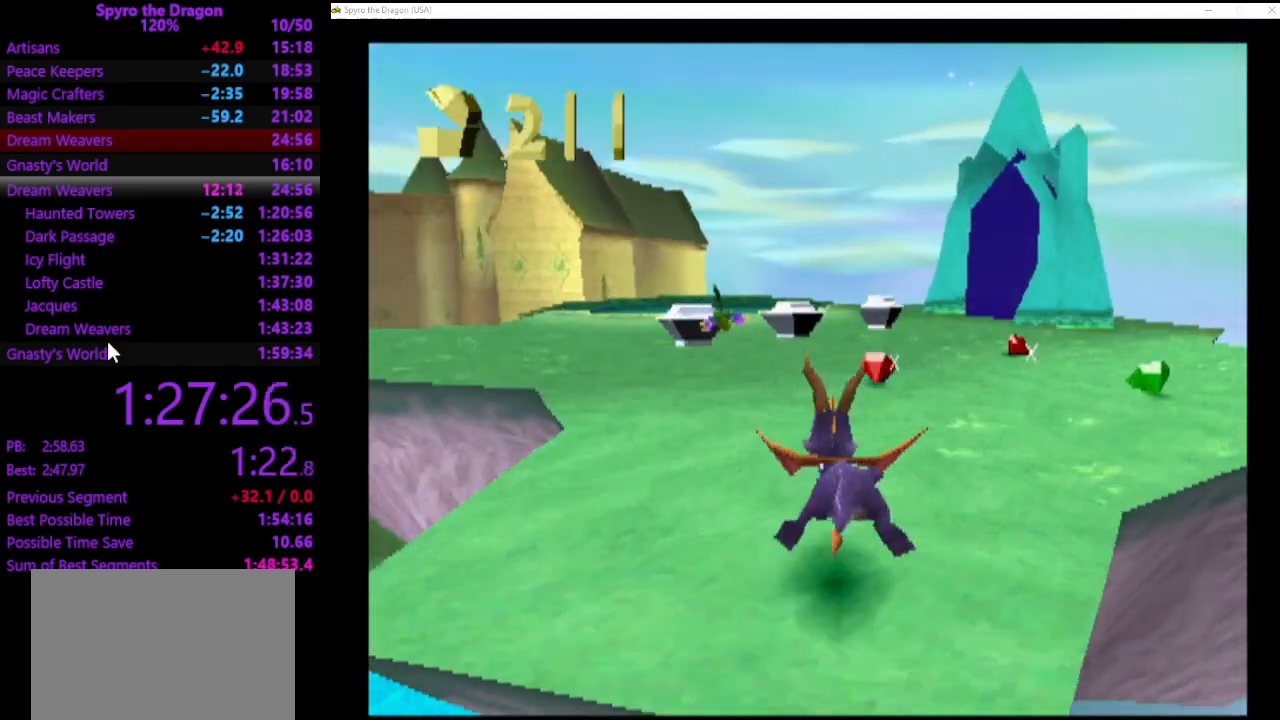
{"buttons": ["SQUARE"], "left_stick": "up-left", "events": [[233, "SQUARE", "up"], [400, "SQUARE", "down"], [500, "left_stick", "up-left"]]}
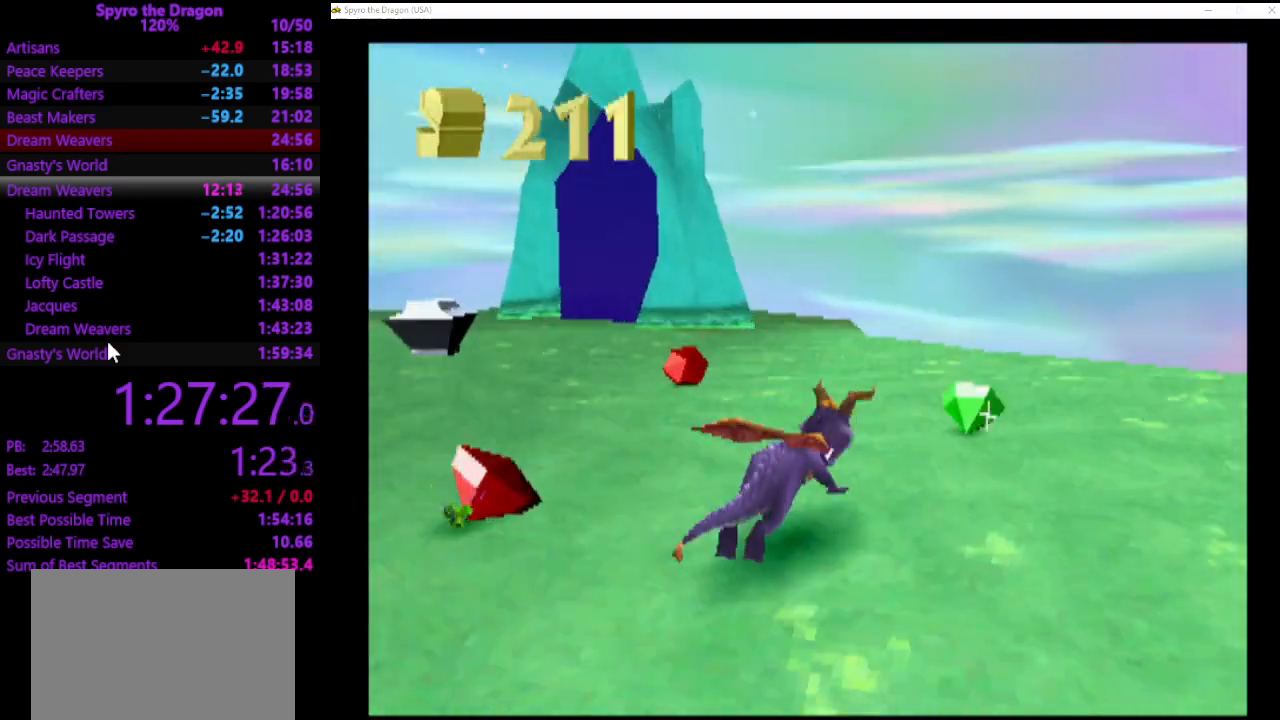
{"buttons": ["SQUARE"], "left_stick": "up-left", "events": [[33, "SQUARE", "up"], [333, "SQUARE", "down"]]}
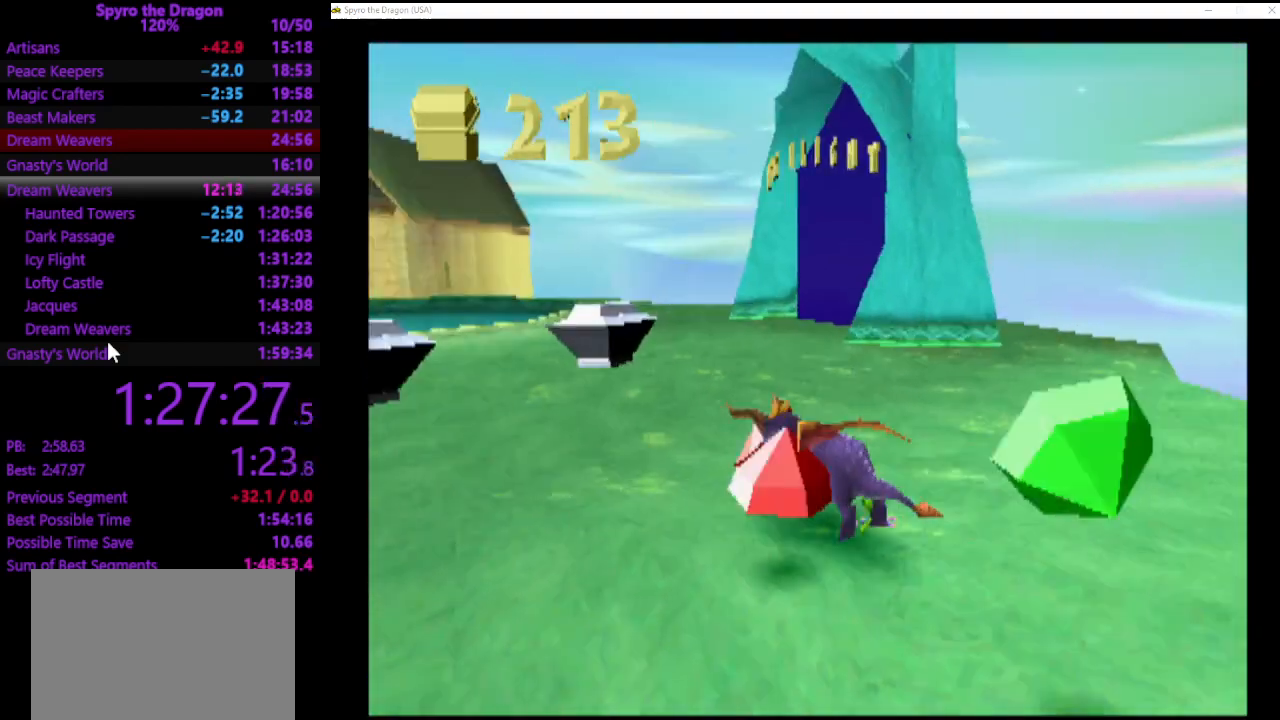
{"buttons": ["SQUARE"], "left_stick": "up-right", "events": [[33, "left_stick", "up-right"], [267, "left_stick", "up"], [400, "left_stick", "up-right"]]}
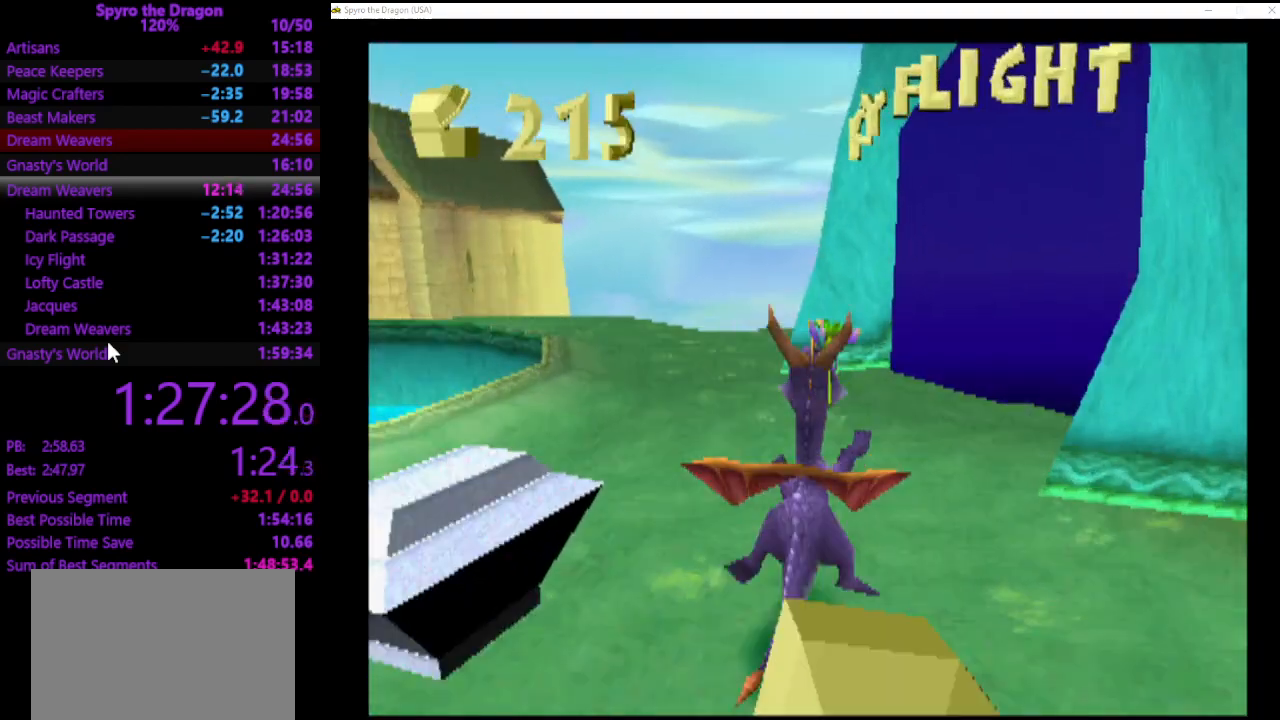
{"buttons": ["SQUARE"], "left_stick": "up-right", "events": []}
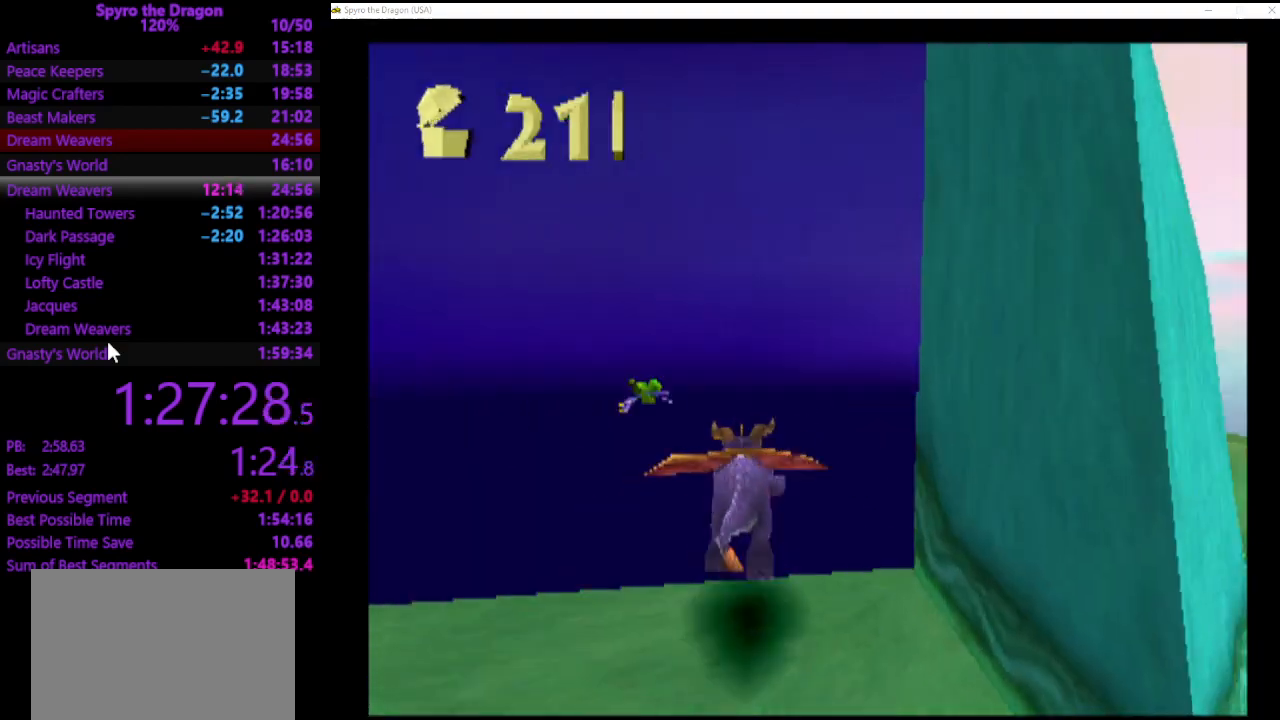
{"buttons": [], "left_stick": "center", "events": [[100, "left_stick", "center"], [167, "SQUARE", "up"]]}